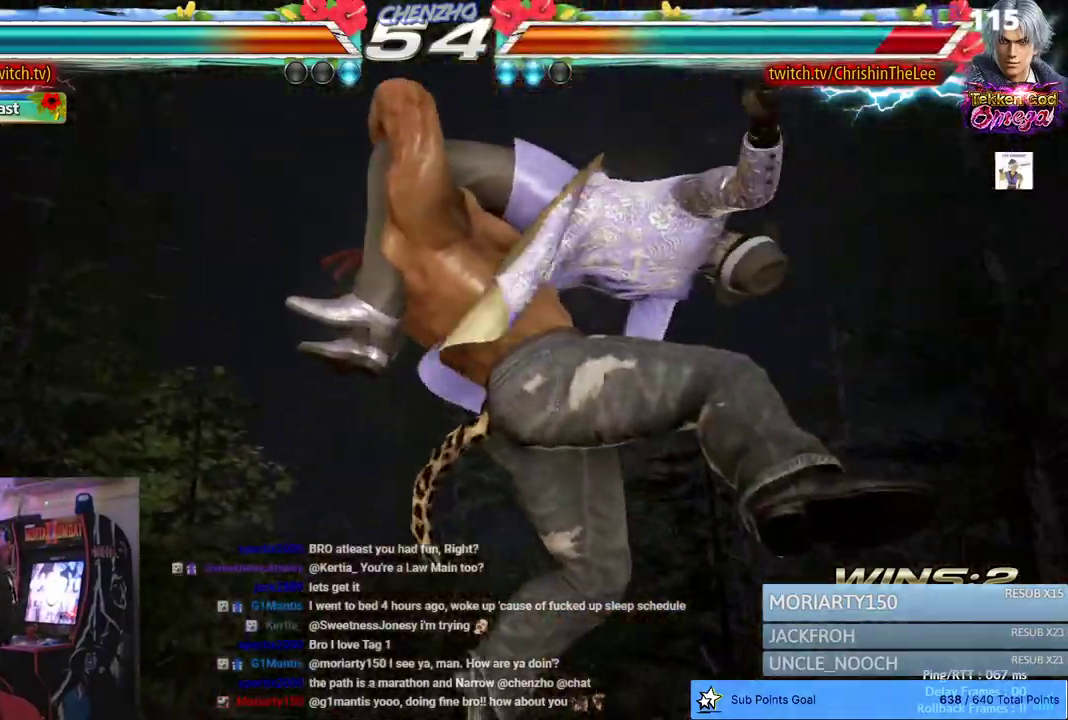
Gameplay with a controller (PlayStation layout); each line is a JSON object with the inputs held at the frame after it (dt_ms = milliseconds from this image to that frame). "events" lists button and stick changes between this image and that frame as [ms after this image, input, new state], when the widget could be followed in between. Not read: DPAD_DOWN SQUARE.
{"dt_ms": 500, "buttons": ["DPAD_RIGHT"], "left_stick": "center", "right_stick": "center", "events": [[300, "DPAD_RIGHT", "down"]]}
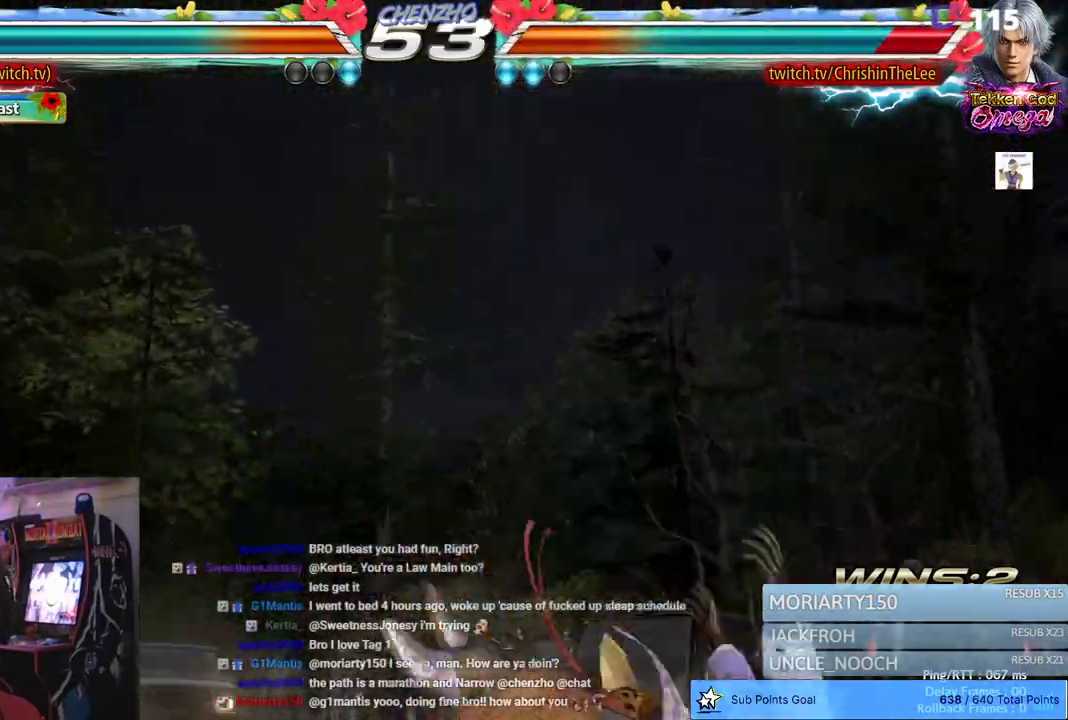
{"dt_ms": 500, "buttons": ["DPAD_RIGHT"], "left_stick": "center", "right_stick": "center", "events": [[17, "CIRCLE", "down"], [117, "CIRCLE", "up"], [183, "CIRCLE", "down"], [267, "CIRCLE", "up"], [367, "CIRCLE", "down"], [417, "CIRCLE", "up"]]}
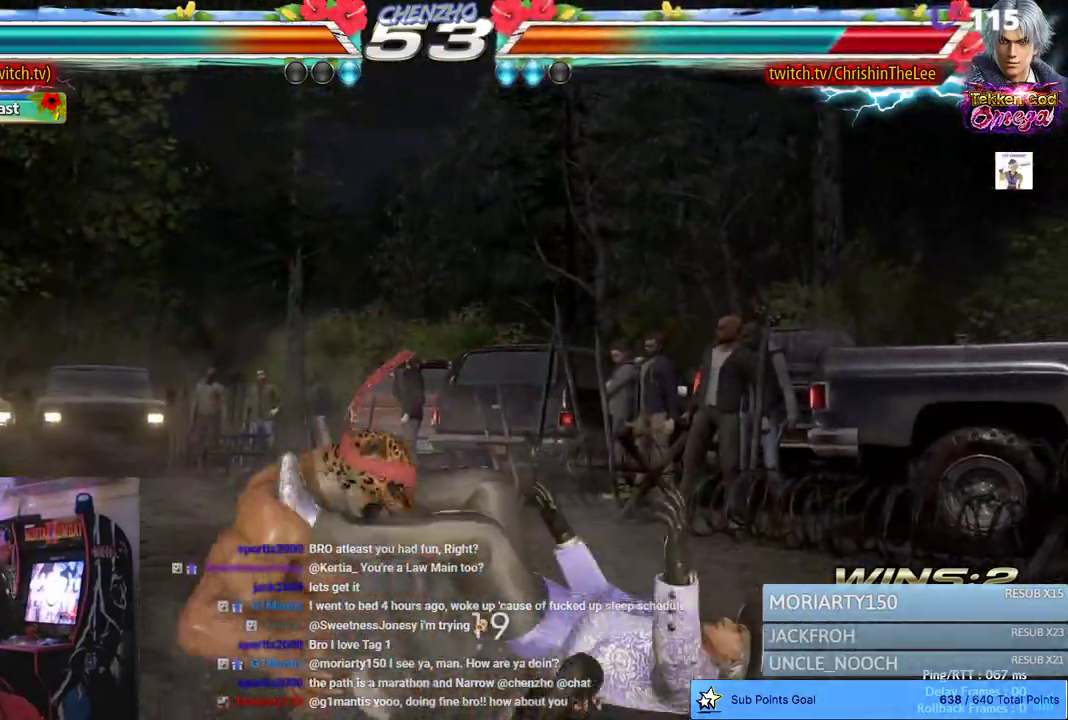
{"dt_ms": 500, "buttons": ["R3"], "left_stick": "center", "right_stick": "center", "events": [[317, "DPAD_RIGHT", "up"], [483, "R3", "down"]]}
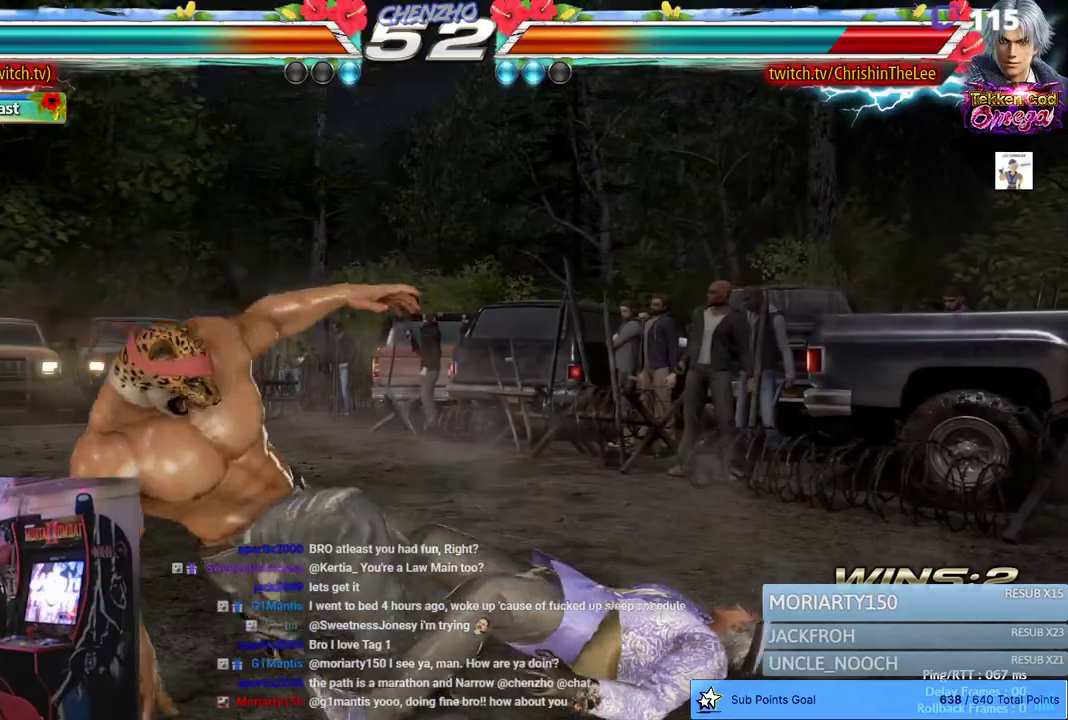
{"dt_ms": 500, "buttons": ["R3"], "left_stick": "center", "right_stick": "center", "events": [[100, "R3", "up"], [150, "R3", "down"], [250, "R3", "up"], [317, "R3", "down"], [400, "R3", "up"], [450, "R3", "down"]]}
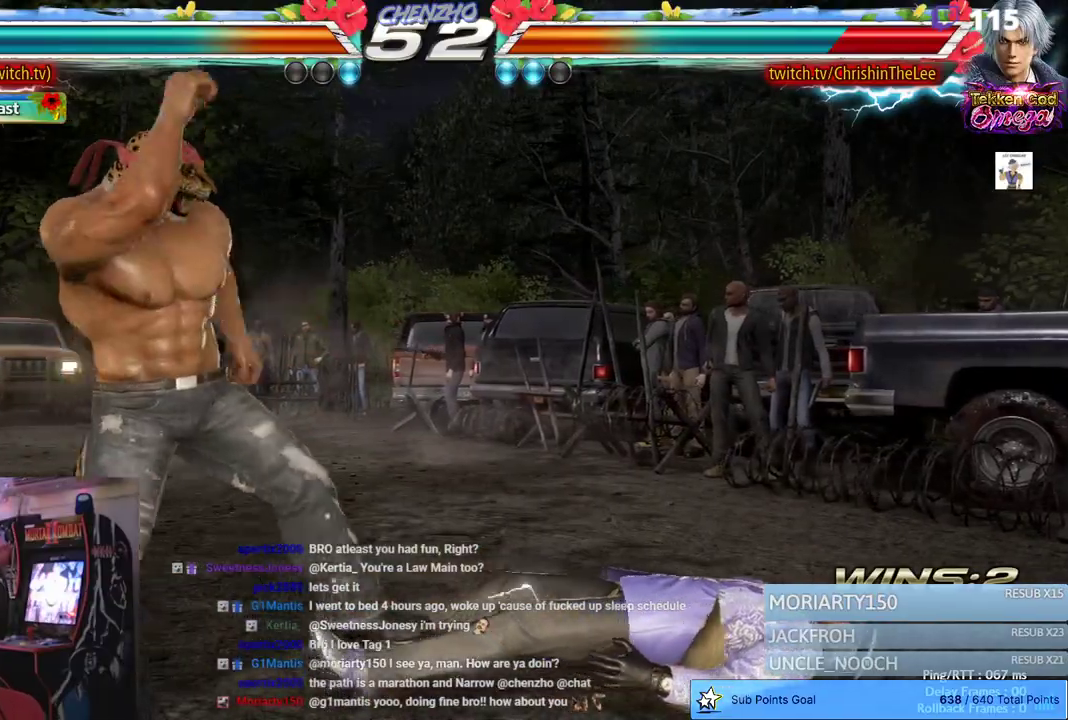
{"dt_ms": 500, "buttons": [], "left_stick": "center", "right_stick": "center", "events": [[483, "R3", "up"]]}
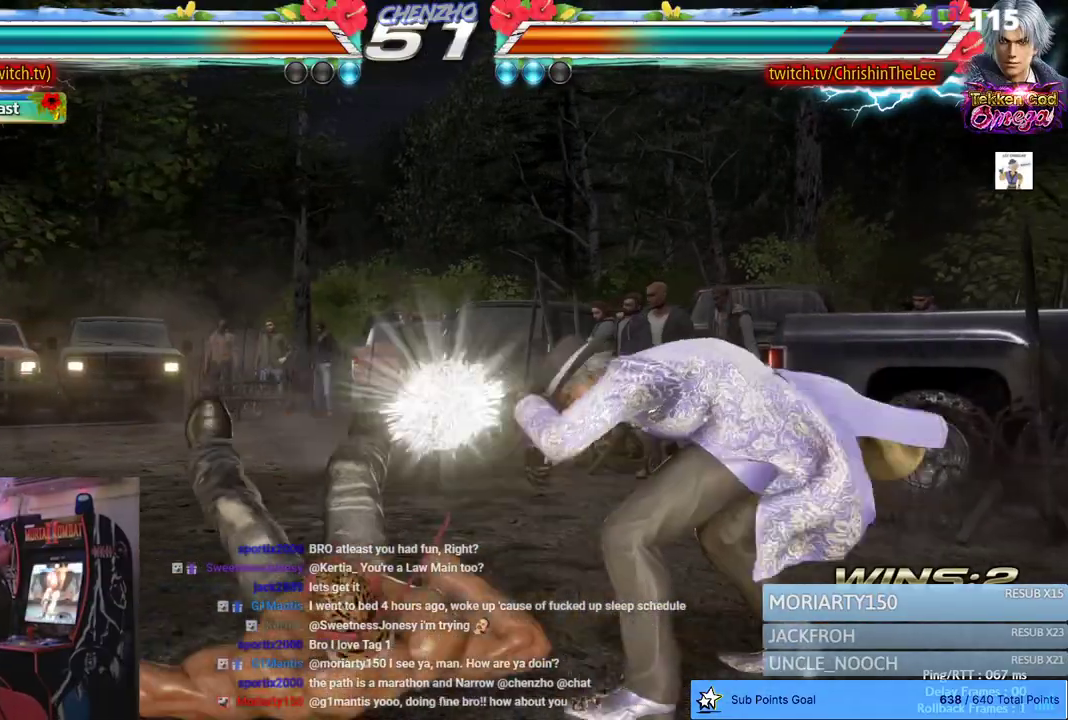
{"dt_ms": 500, "buttons": ["DPAD_LEFT"], "left_stick": "center", "right_stick": "center", "events": [[433, "DPAD_LEFT", "down"]]}
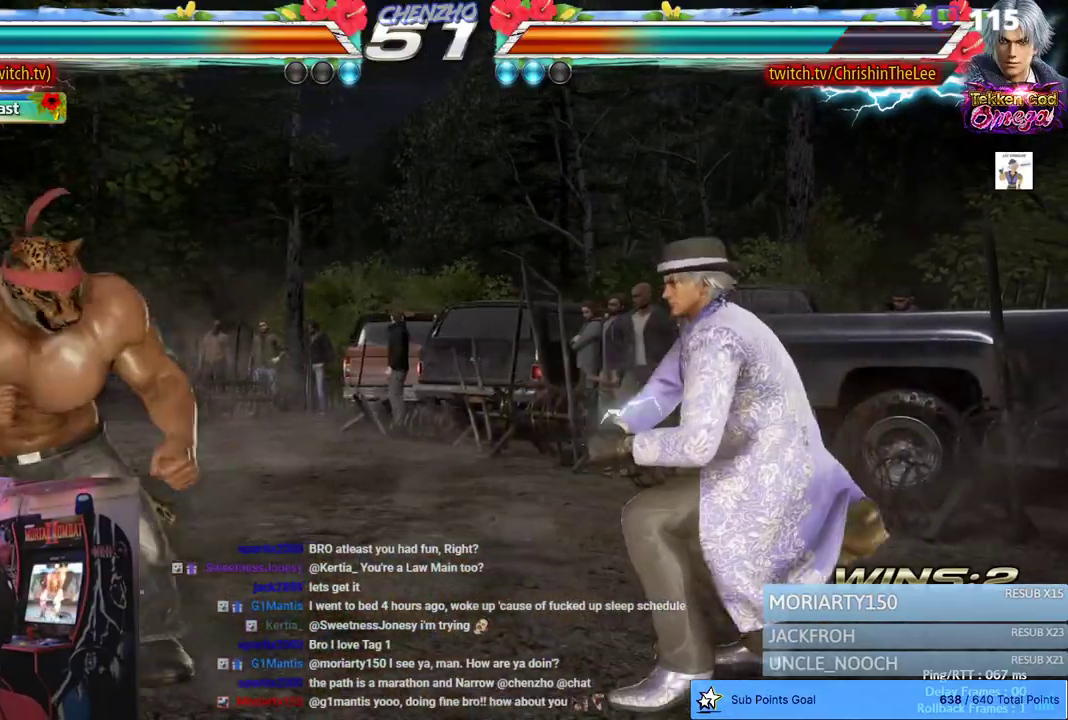
{"dt_ms": 500, "buttons": ["DPAD_LEFT"], "left_stick": "center", "right_stick": "center", "events": [[33, "DPAD_LEFT", "up"], [100, "DPAD_LEFT", "down"], [250, "CIRCLE", "down"], [250, "CROSS", "down"], [417, "CROSS", "up"], [433, "CIRCLE", "up"]]}
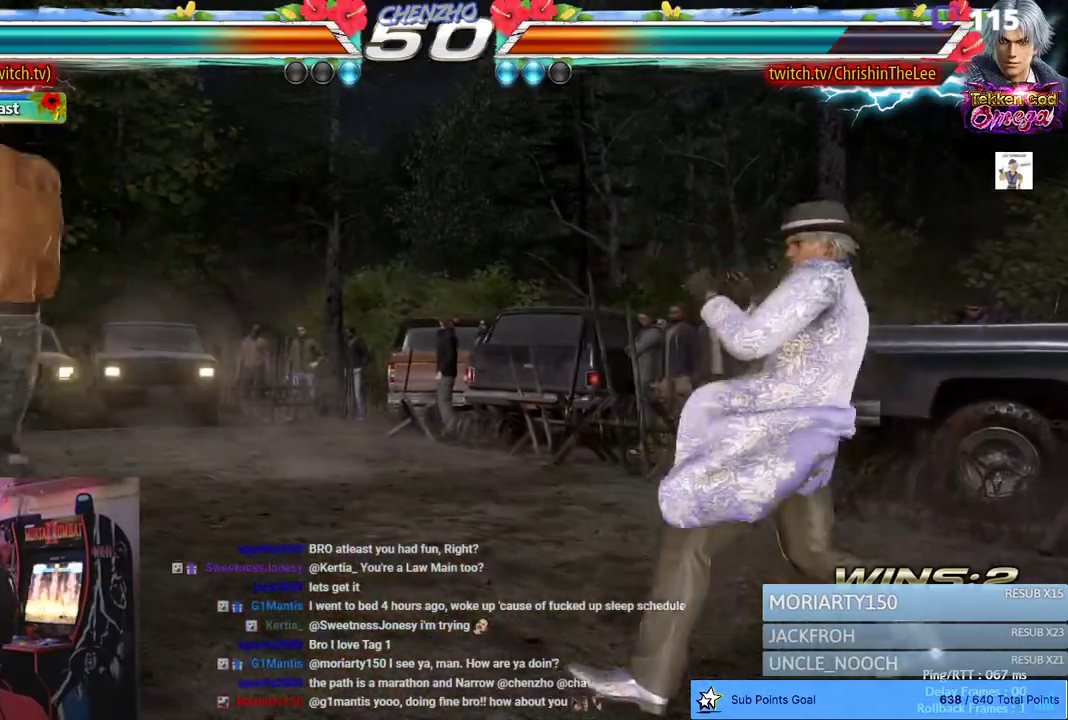
{"dt_ms": 500, "buttons": ["CROSS", "CIRCLE", "DPAD_LEFT"], "left_stick": "center", "right_stick": "center", "events": [[333, "CROSS", "down"], [350, "CIRCLE", "down"]]}
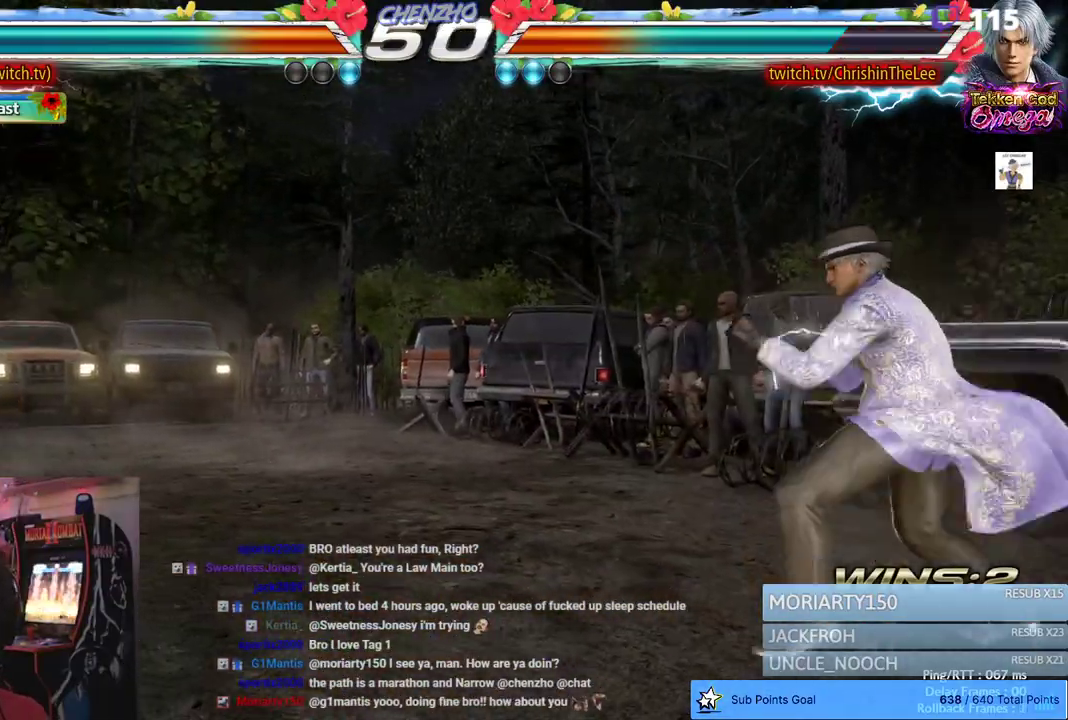
{"dt_ms": 1000, "buttons": [], "left_stick": "center", "right_stick": "center", "events": [[50, "CROSS", "up"], [67, "DPAD_LEFT", "up"], [83, "CIRCLE", "up"], [583, "DPAD_RIGHT", "down"], [683, "DPAD_RIGHT", "up"], [767, "DPAD_RIGHT", "down"], [850, "DPAD_RIGHT", "up"], [867, "DPAD_LEFT", "down"], [1000, "DPAD_LEFT", "up"]]}
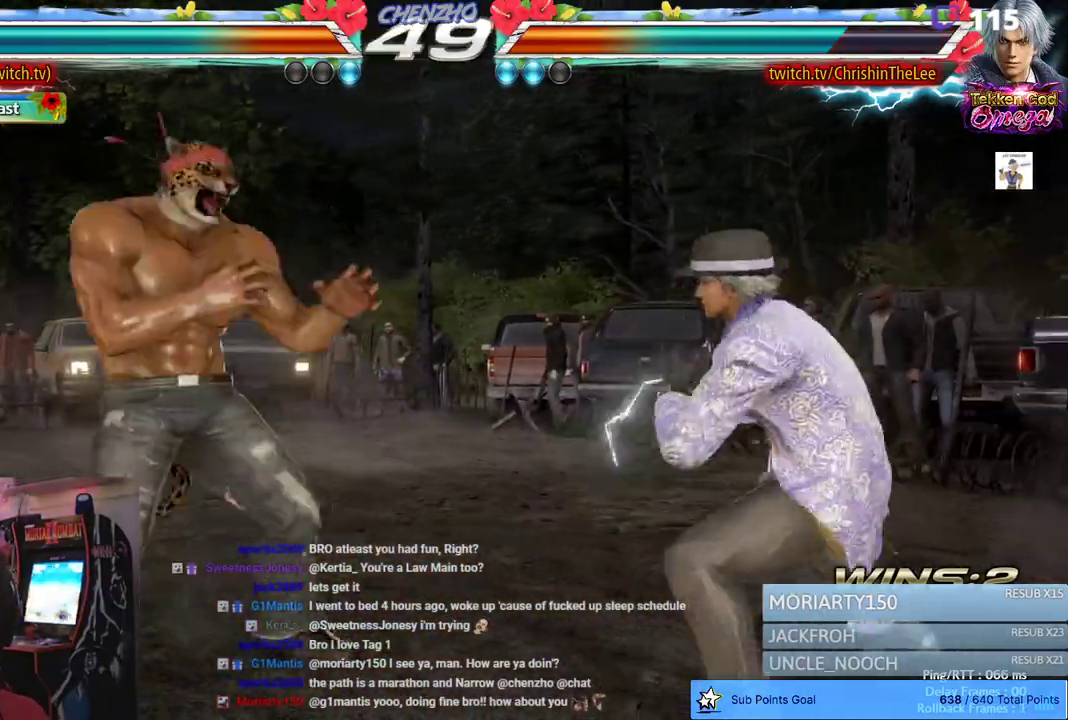
{"dt_ms": 500, "buttons": ["TRIANGLE"], "left_stick": "center", "right_stick": "center", "events": [[67, "DPAD_LEFT", "down"], [117, "DPAD_LEFT", "up"], [333, "DPAD_RIGHT", "down"], [467, "DPAD_RIGHT", "up"], [500, "TRIANGLE", "down"]]}
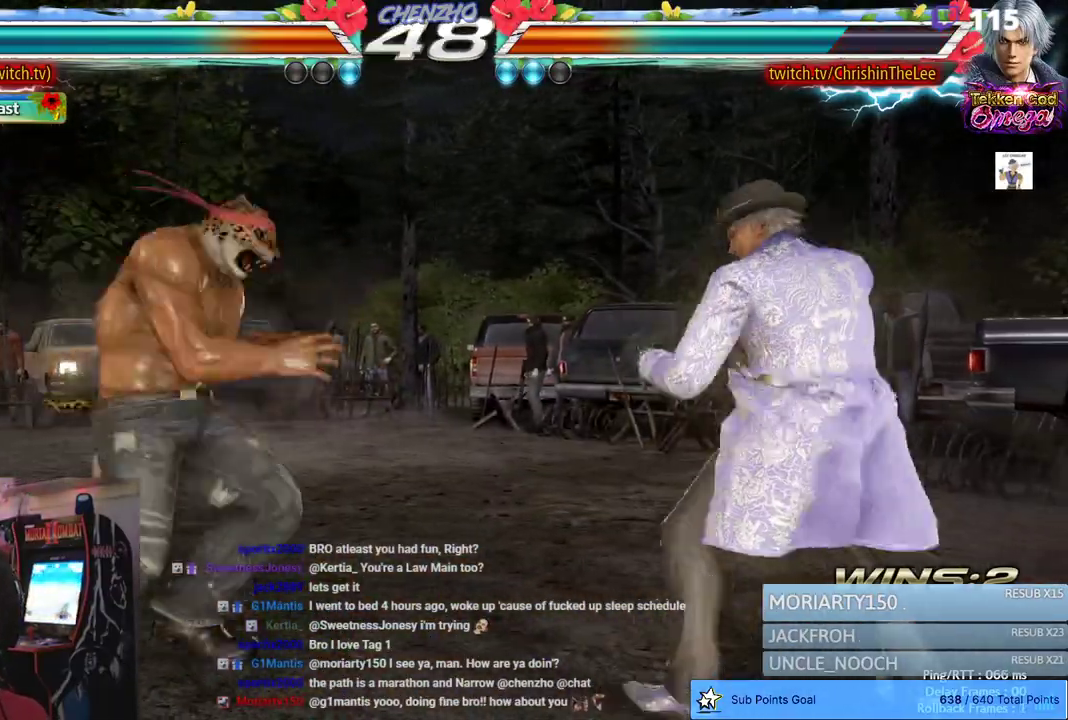
{"dt_ms": 500, "buttons": [], "left_stick": "center", "right_stick": "center", "events": [[133, "TRIANGLE", "up"], [183, "TRIANGLE", "down"], [317, "TRIANGLE", "up"]]}
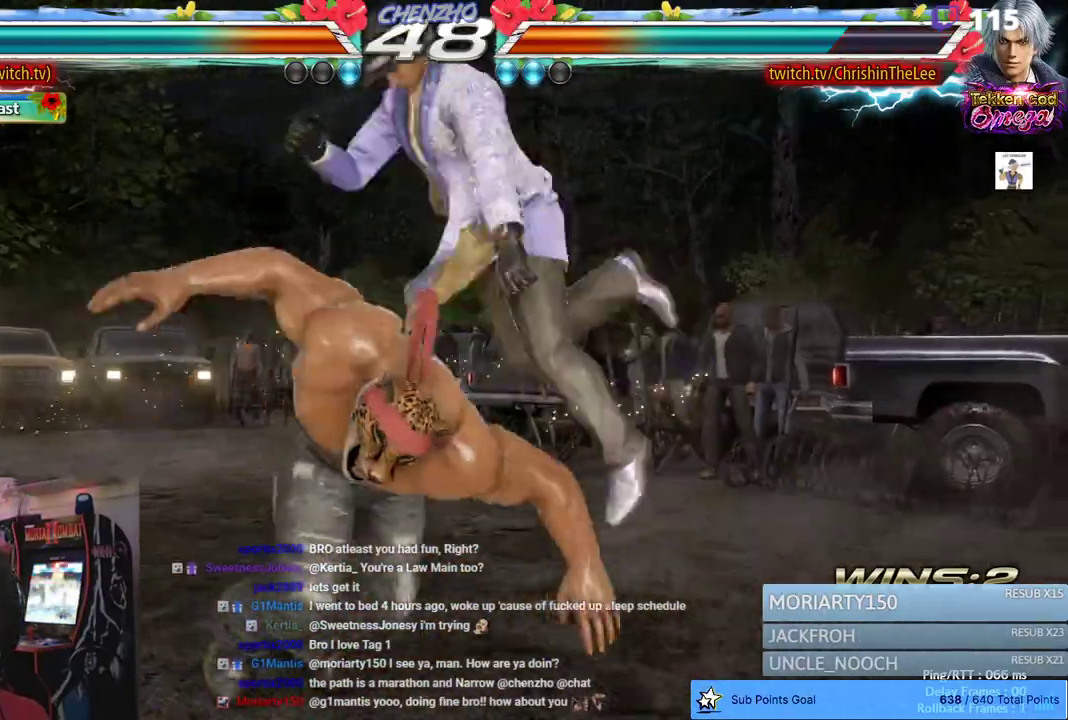
{"dt_ms": 500, "buttons": ["DPAD_RIGHT"], "left_stick": "center", "right_stick": "center", "events": [[400, "DPAD_RIGHT", "down"]]}
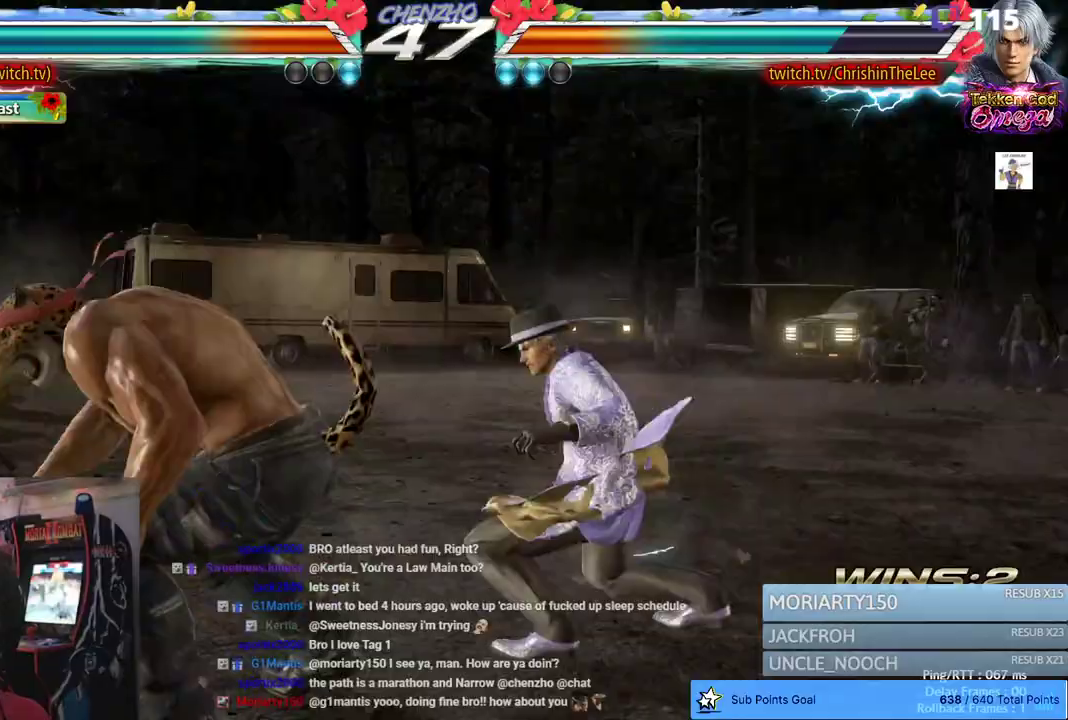
{"dt_ms": 500, "buttons": ["DPAD_RIGHT"], "left_stick": "center", "right_stick": "center", "events": []}
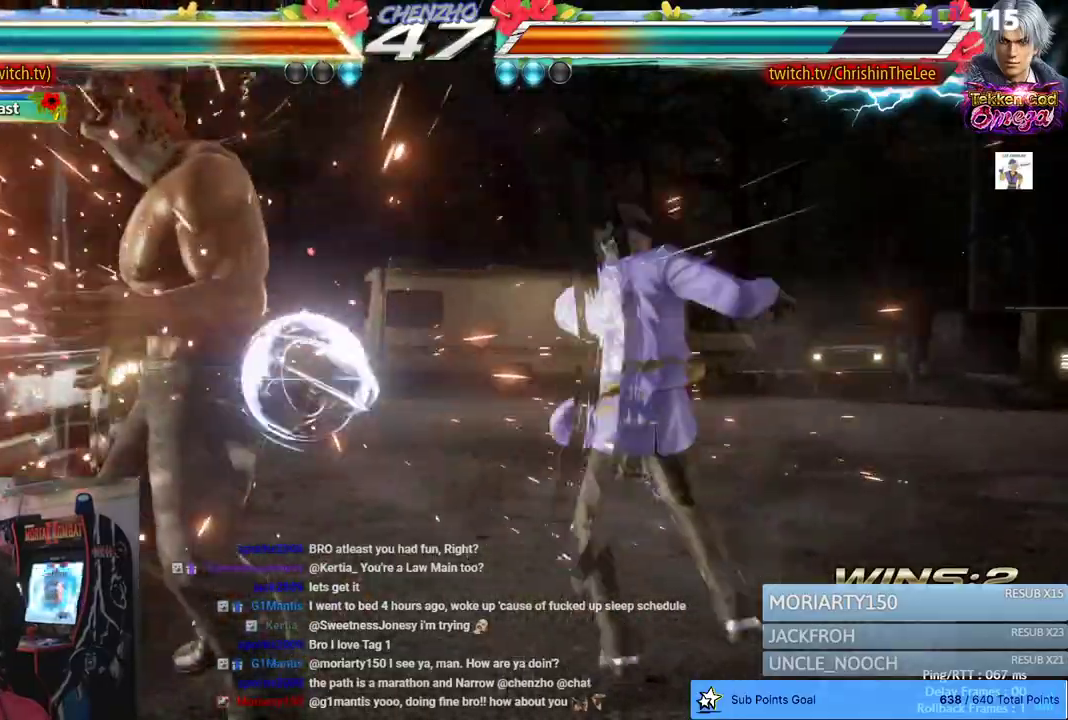
{"dt_ms": 500, "buttons": ["DPAD_RIGHT"], "left_stick": "center", "right_stick": "center", "events": []}
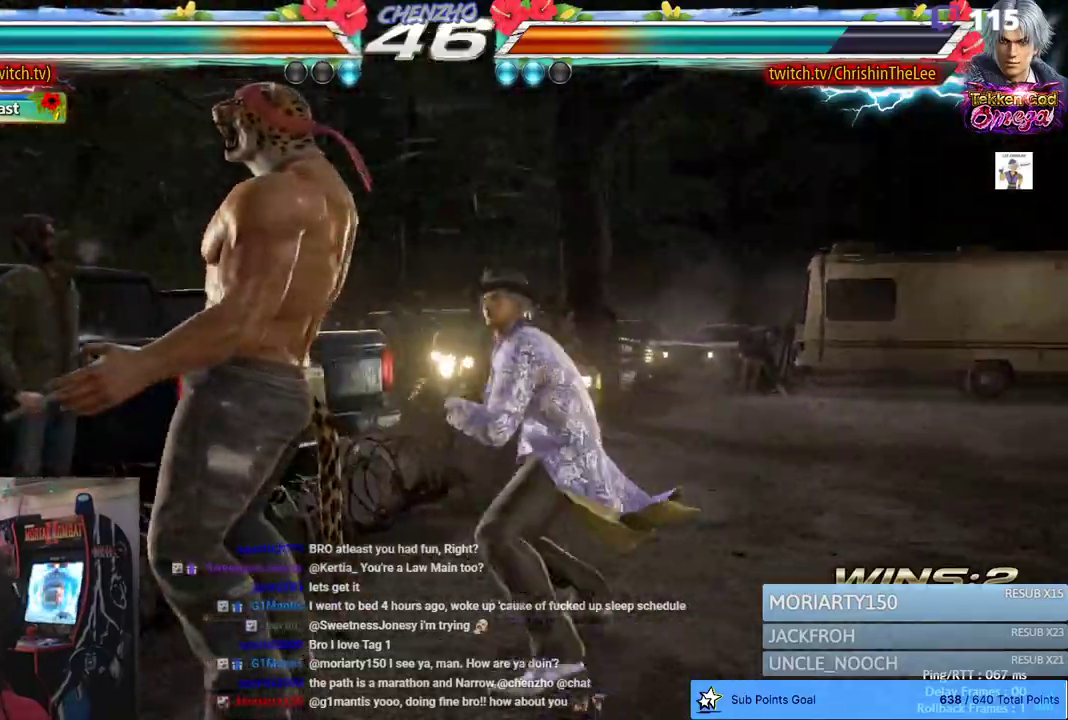
{"dt_ms": 500, "buttons": ["TRIANGLE"], "left_stick": "center", "right_stick": "center", "events": [[17, "TRIANGLE", "down"], [133, "TRIANGLE", "up"], [233, "TRIANGLE", "down"], [333, "TRIANGLE", "up"], [400, "DPAD_RIGHT", "up"], [417, "TRIANGLE", "down"]]}
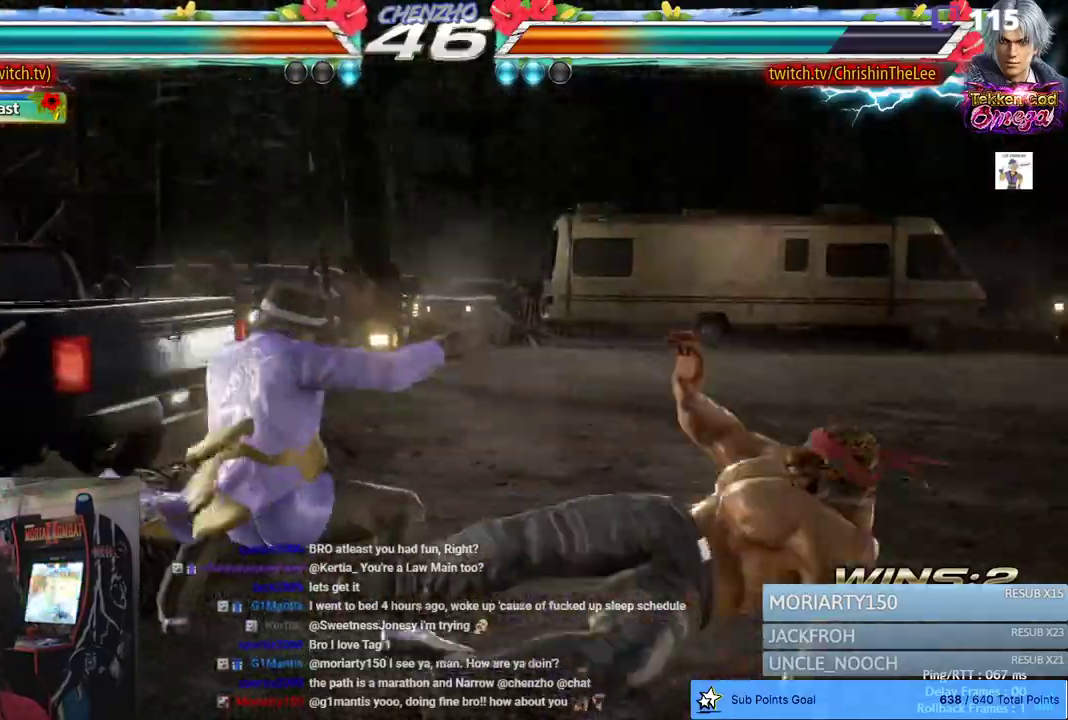
{"dt_ms": 1000, "buttons": ["TRIANGLE"], "left_stick": "center", "right_stick": "center", "events": [[50, "TRIANGLE", "up"], [100, "TRIANGLE", "down"], [217, "TRIANGLE", "up"], [400, "TRIANGLE", "down"], [617, "TRIANGLE", "up"], [683, "TRIANGLE", "down"], [767, "TRIANGLE", "up"], [850, "TRIANGLE", "down"], [950, "TRIANGLE", "up"], [1000, "TRIANGLE", "down"]]}
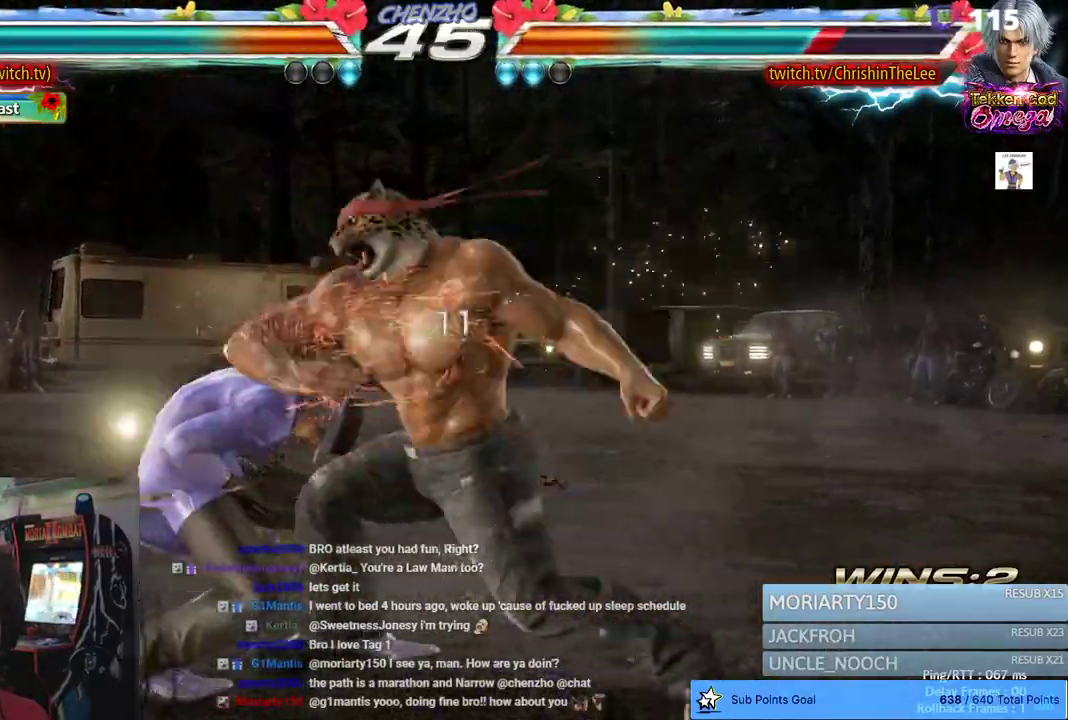
{"dt_ms": 500, "buttons": [], "left_stick": "center", "right_stick": "center", "events": [[117, "TRIANGLE", "up"], [367, "DPAD_UP", "down"], [450, "DPAD_UP", "up"]]}
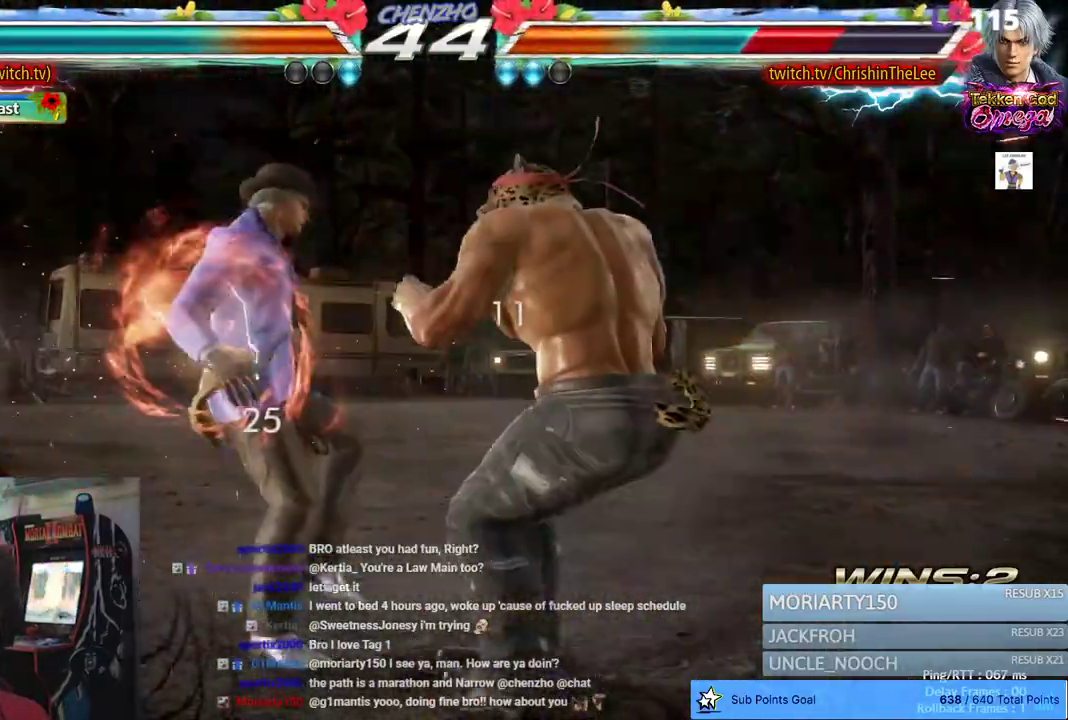
{"dt_ms": 1000, "buttons": ["CIRCLE", "DPAD_RIGHT"], "left_stick": "center", "right_stick": "center", "events": [[167, "DPAD_LEFT", "down"], [217, "CIRCLE", "down"], [283, "CROSS", "down"], [350, "CIRCLE", "up"], [417, "DPAD_LEFT", "up"], [550, "DPAD_RIGHT", "down"], [633, "CIRCLE", "down"], [717, "CIRCLE", "up"], [717, "CROSS", "up"], [833, "CIRCLE", "down"], [883, "CIRCLE", "up"], [983, "CIRCLE", "down"]]}
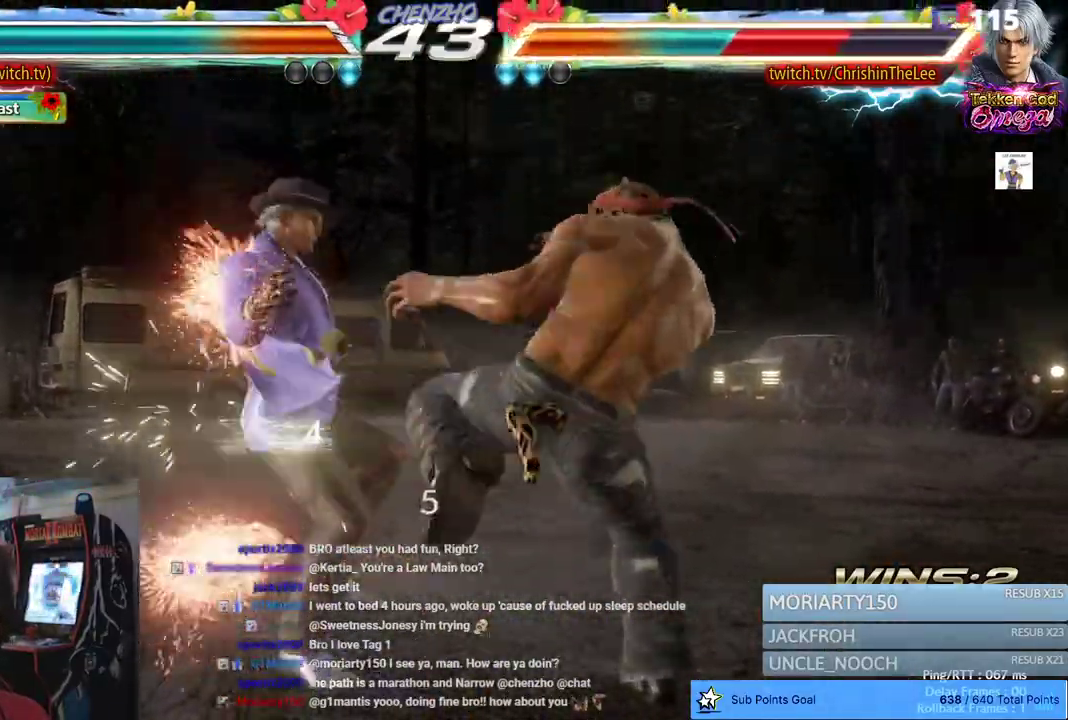
{"dt_ms": 500, "buttons": ["DPAD_RIGHT"], "left_stick": "center", "right_stick": "center", "events": [[67, "CIRCLE", "up"], [167, "CIRCLE", "down"], [283, "CIRCLE", "up"]]}
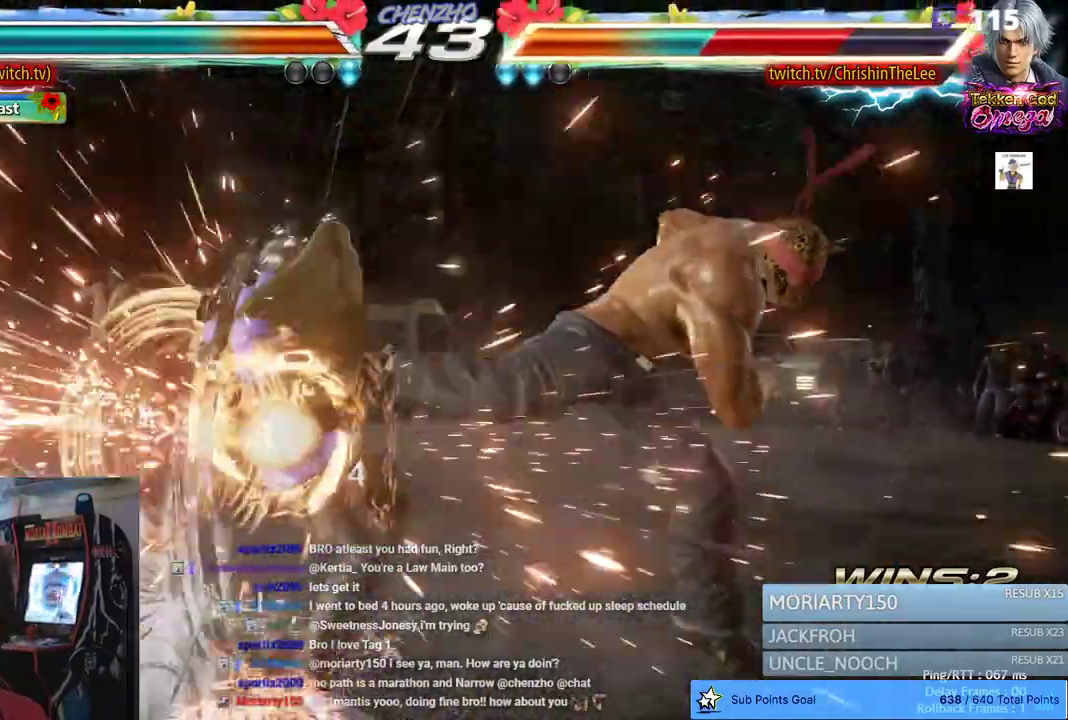
{"dt_ms": 500, "buttons": [], "left_stick": "center", "right_stick": "center", "events": [[50, "DPAD_RIGHT", "up"]]}
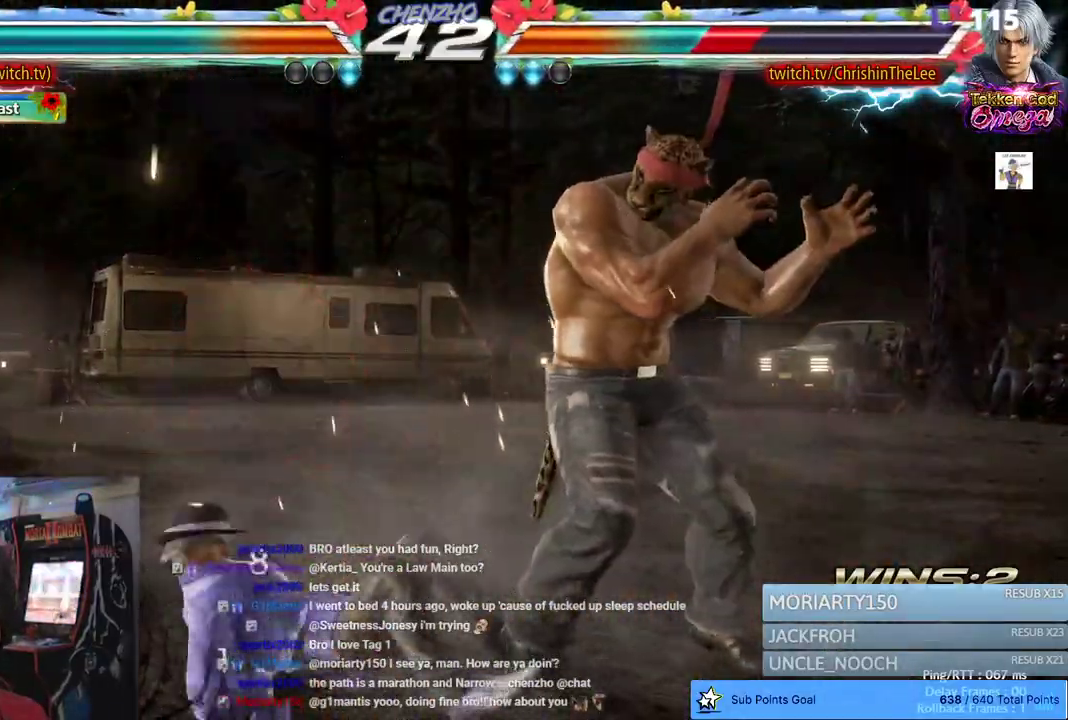
{"dt_ms": 500, "buttons": ["CROSS"], "left_stick": "center", "right_stick": "center", "events": [[83, "CROSS", "down"], [183, "CROSS", "up"], [250, "CROSS", "down"], [350, "CROSS", "up"], [417, "CROSS", "down"]]}
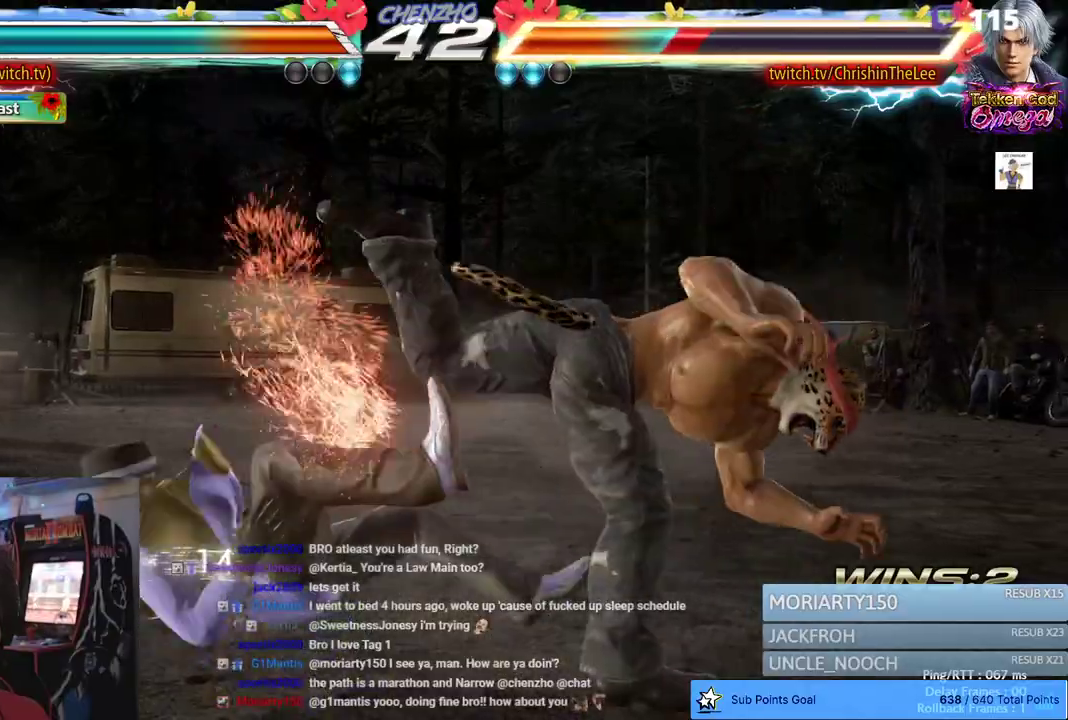
{"dt_ms": 500, "buttons": ["CIRCLE", "DPAD_LEFT"], "left_stick": "center", "right_stick": "center", "events": [[50, "CROSS", "up"], [350, "DPAD_LEFT", "down"], [450, "CIRCLE", "down"]]}
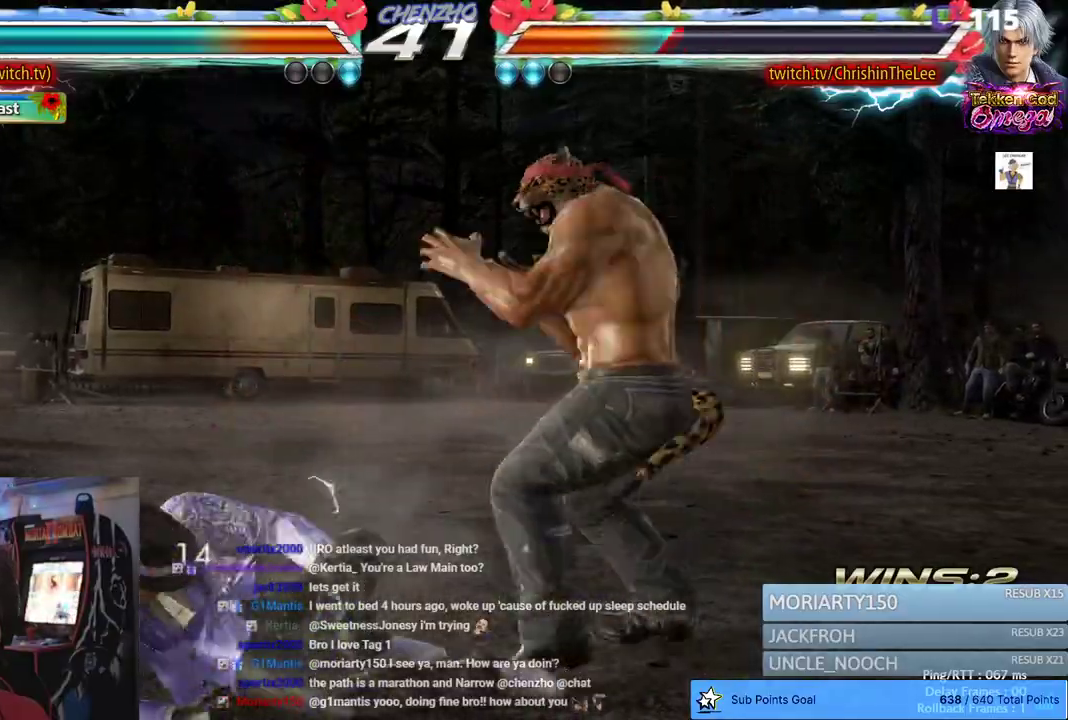
{"dt_ms": 500, "buttons": [], "left_stick": "center", "right_stick": "center", "events": [[67, "CIRCLE", "up"], [217, "DPAD_LEFT", "up"]]}
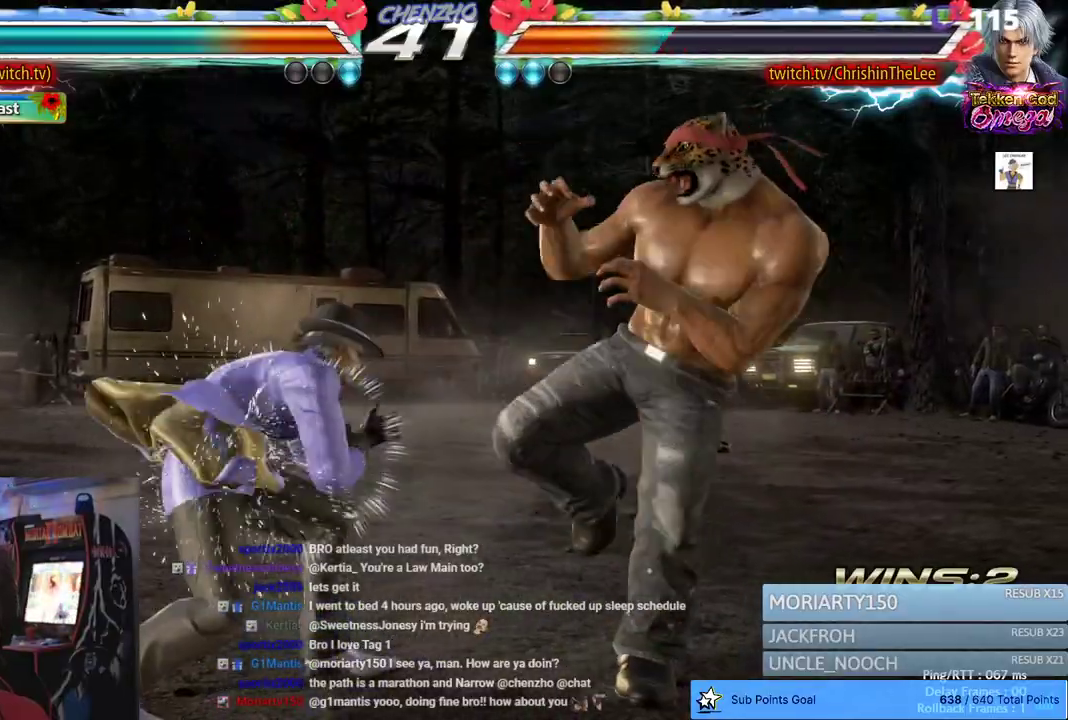
{"dt_ms": 500, "buttons": ["DPAD_RIGHT"], "left_stick": "center", "right_stick": "center", "events": [[83, "DPAD_RIGHT", "down"], [167, "DPAD_RIGHT", "up"], [217, "DPAD_RIGHT", "down"]]}
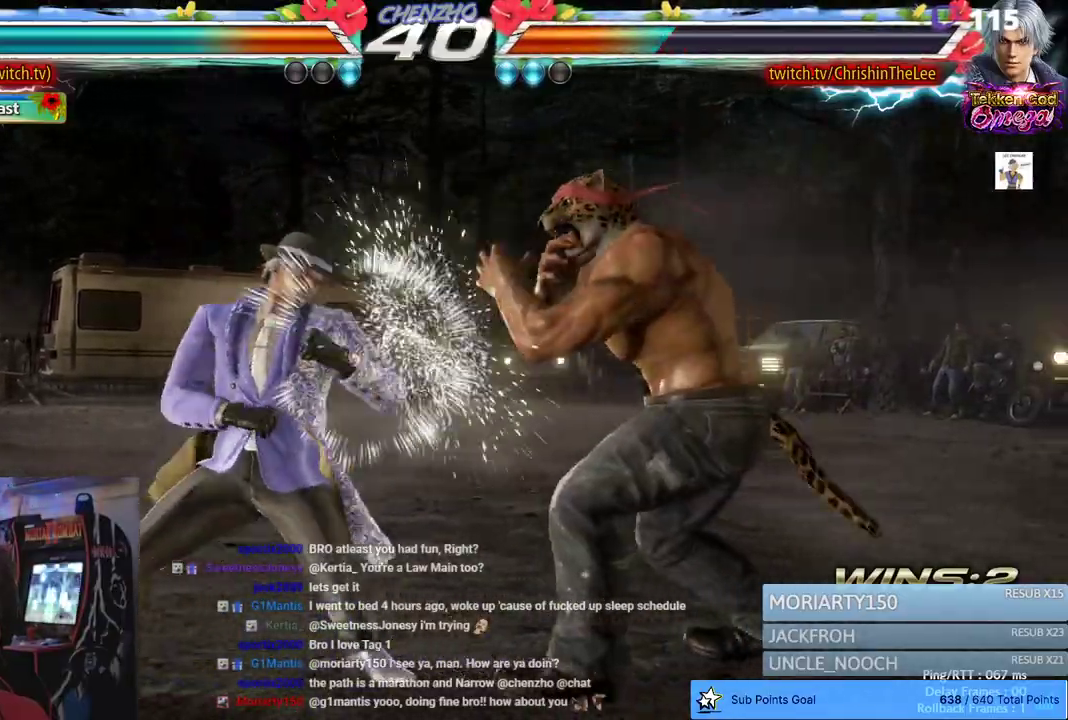
{"dt_ms": 500, "buttons": ["DPAD_RIGHT"], "left_stick": "center", "right_stick": "center", "events": [[83, "DPAD_RIGHT", "up"], [133, "DPAD_RIGHT", "down"]]}
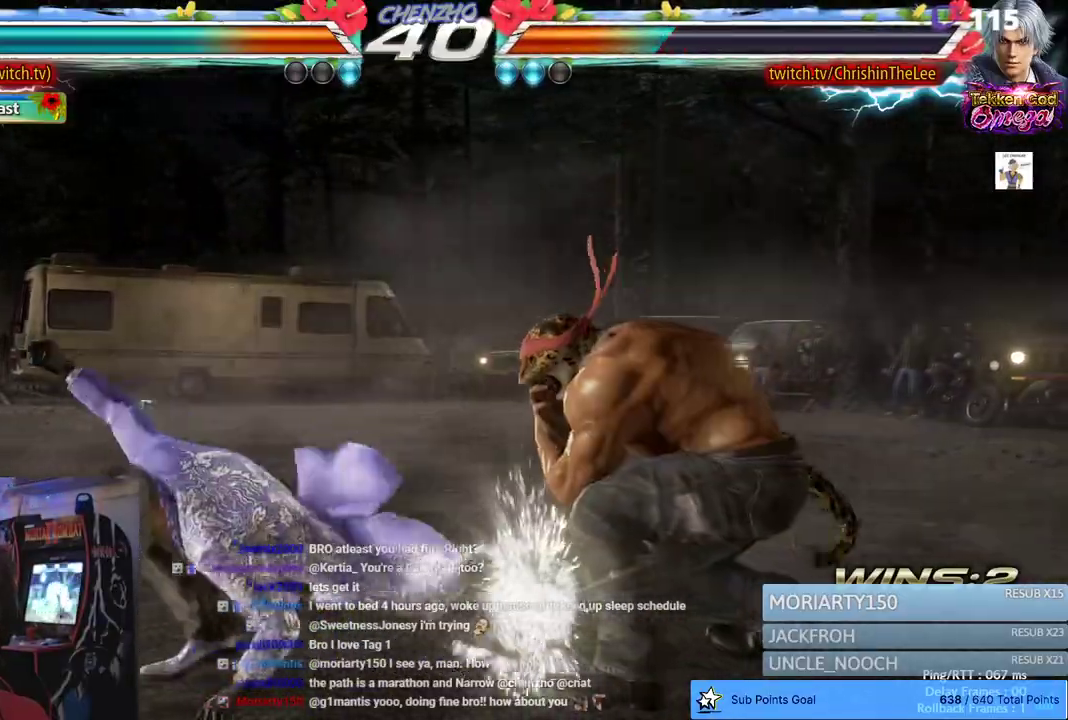
{"dt_ms": 500, "buttons": [], "left_stick": "center", "right_stick": "center", "events": [[33, "DPAD_RIGHT", "up"], [100, "CIRCLE", "down"], [217, "CIRCLE", "up"], [267, "CIRCLE", "down"], [350, "L1", "down"], [367, "CIRCLE", "up"], [400, "L2", "down"], [417, "L1", "up"], [483, "L2", "up"]]}
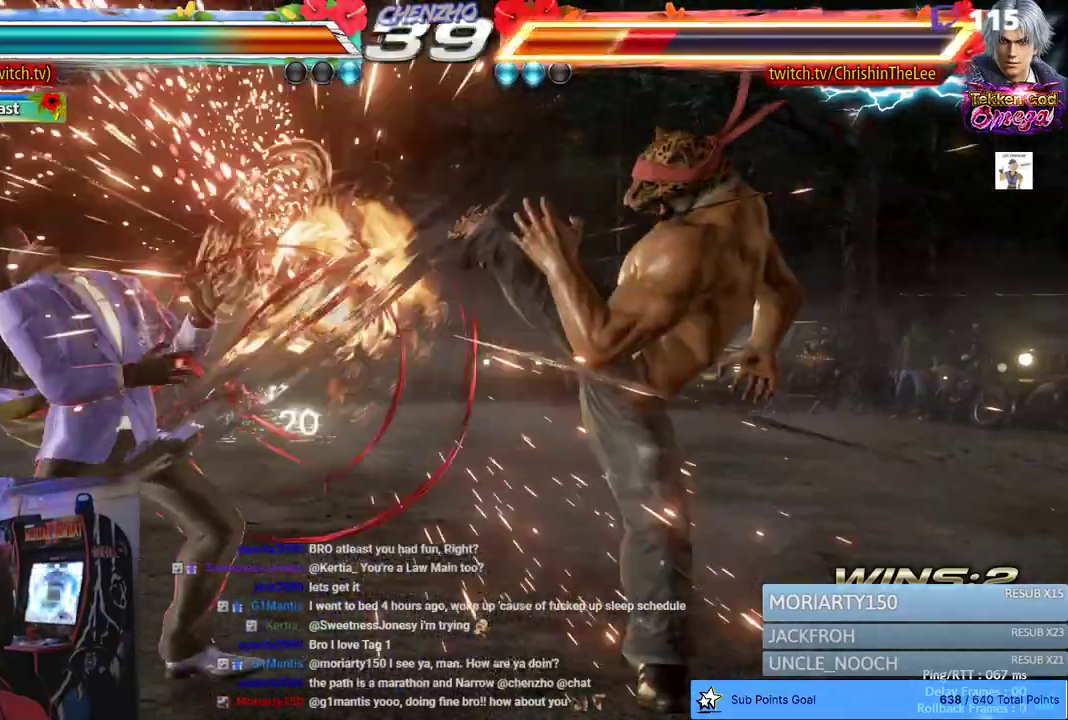
{"dt_ms": 500, "buttons": [], "left_stick": "center", "right_stick": "center", "events": [[133, "DPAD_LEFT", "down"], [200, "DPAD_LEFT", "up"], [267, "DPAD_LEFT", "down"], [317, "DPAD_LEFT", "up"], [333, "TRIANGLE", "down"], [433, "TRIANGLE", "up"]]}
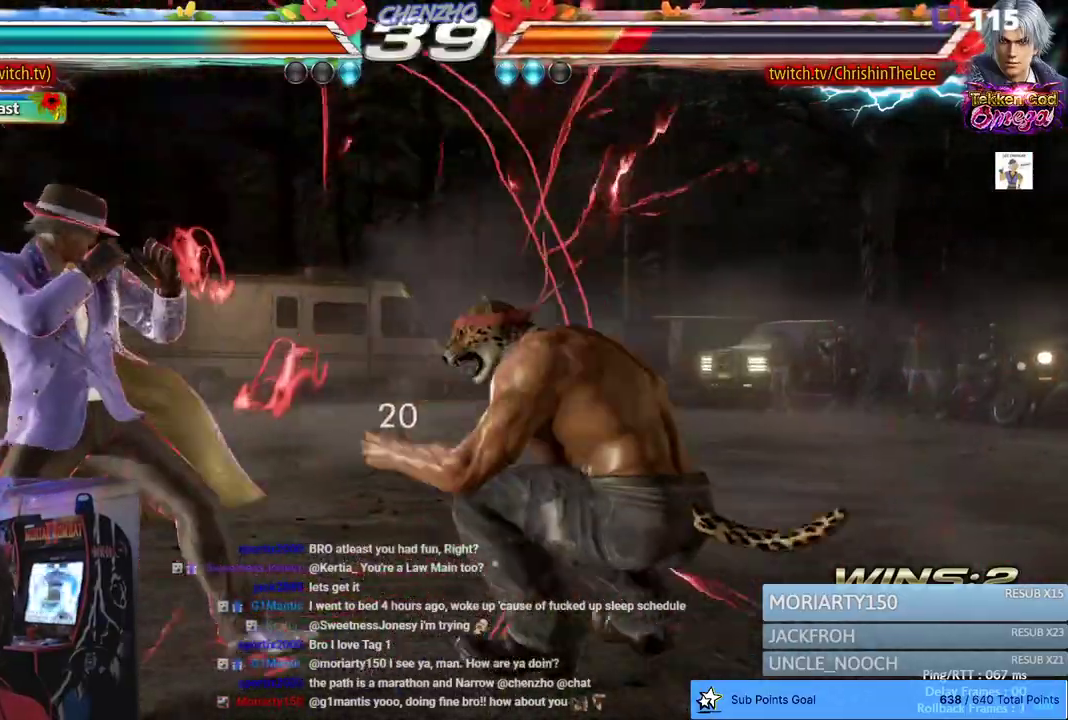
{"dt_ms": 500, "buttons": [], "left_stick": "center", "right_stick": "center", "events": []}